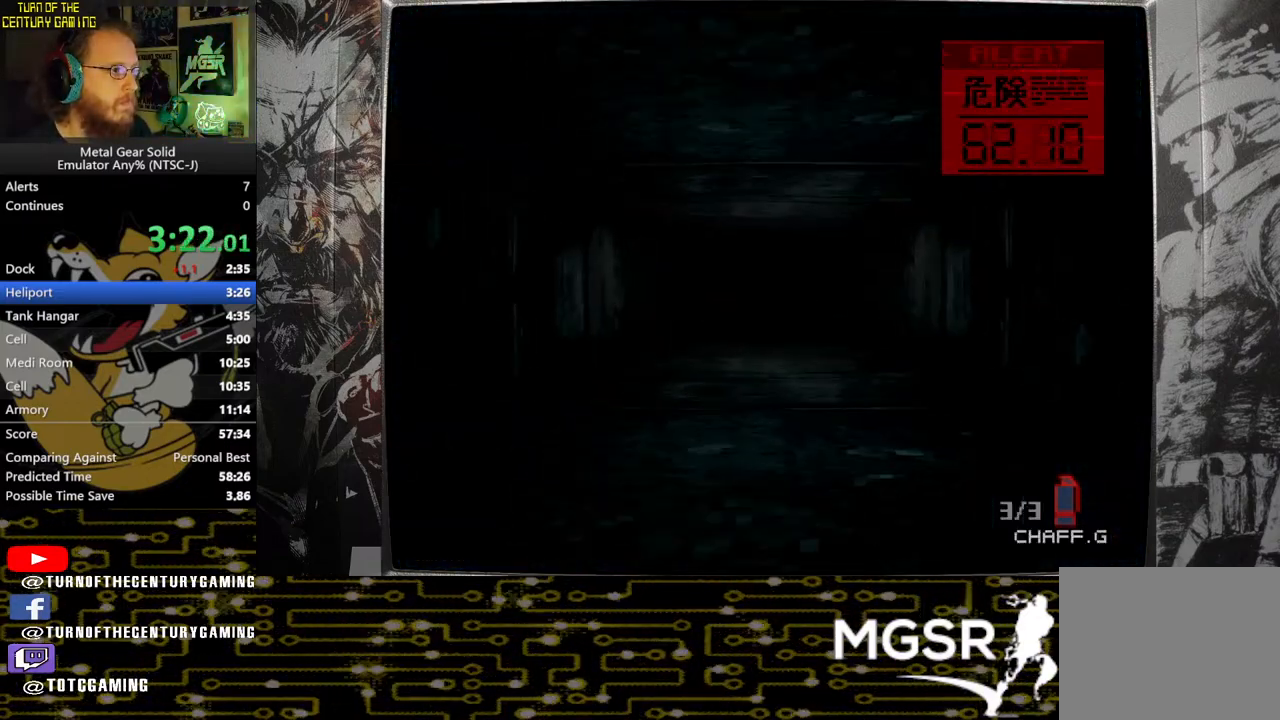
Gameplay with a controller (PlayStation layout); each line is a JSON object with the inputs held at the frame after it. "events" lists button and stick changes between this image and that frame as [ms after this image, input, new state], when the widget could be followed in between.
{"buttons": ["DPAD_UP"], "left_stick": "center", "right_stick": "center", "events": []}
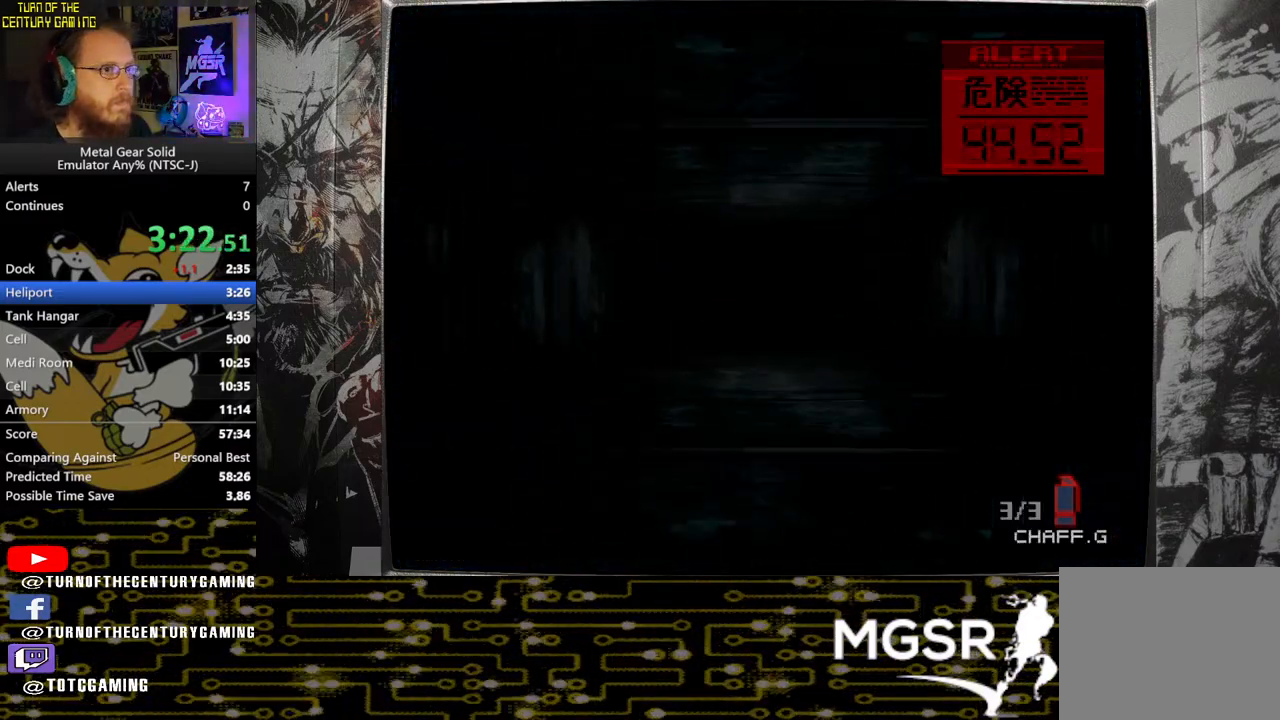
{"buttons": ["DPAD_UP"], "left_stick": "center", "right_stick": "center", "events": []}
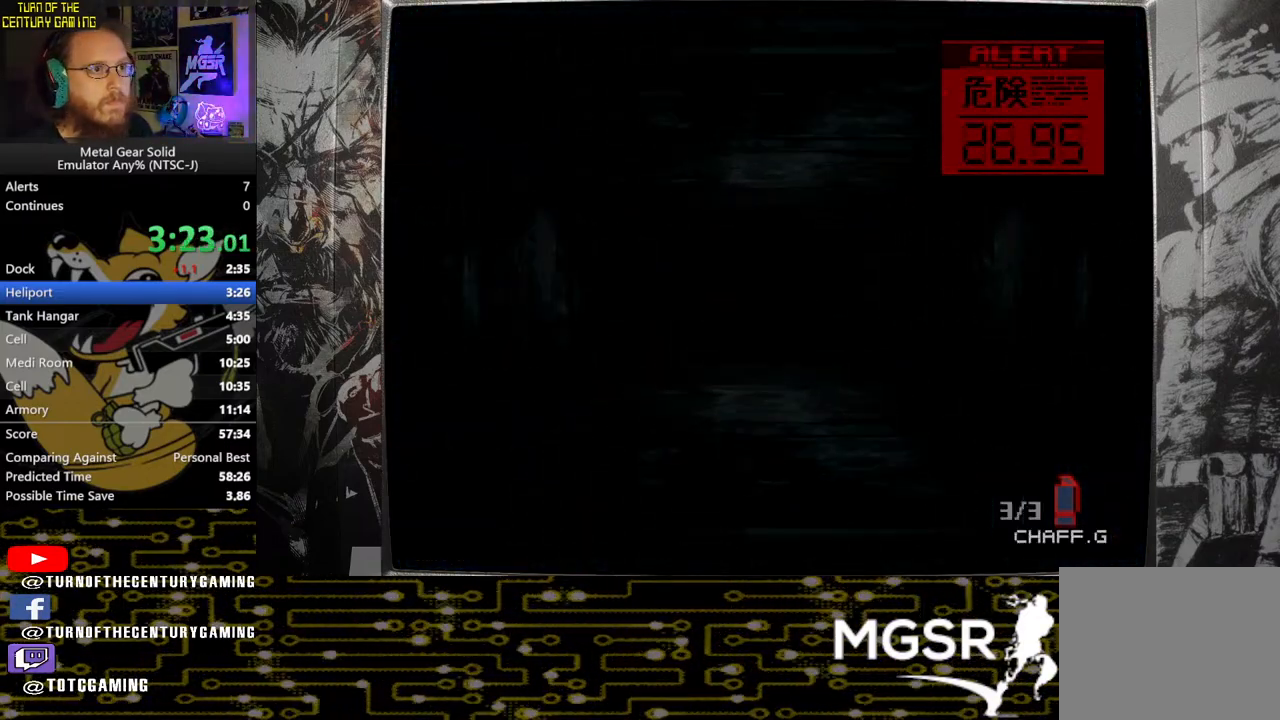
{"buttons": ["DPAD_UP"], "left_stick": "center", "right_stick": "center", "events": []}
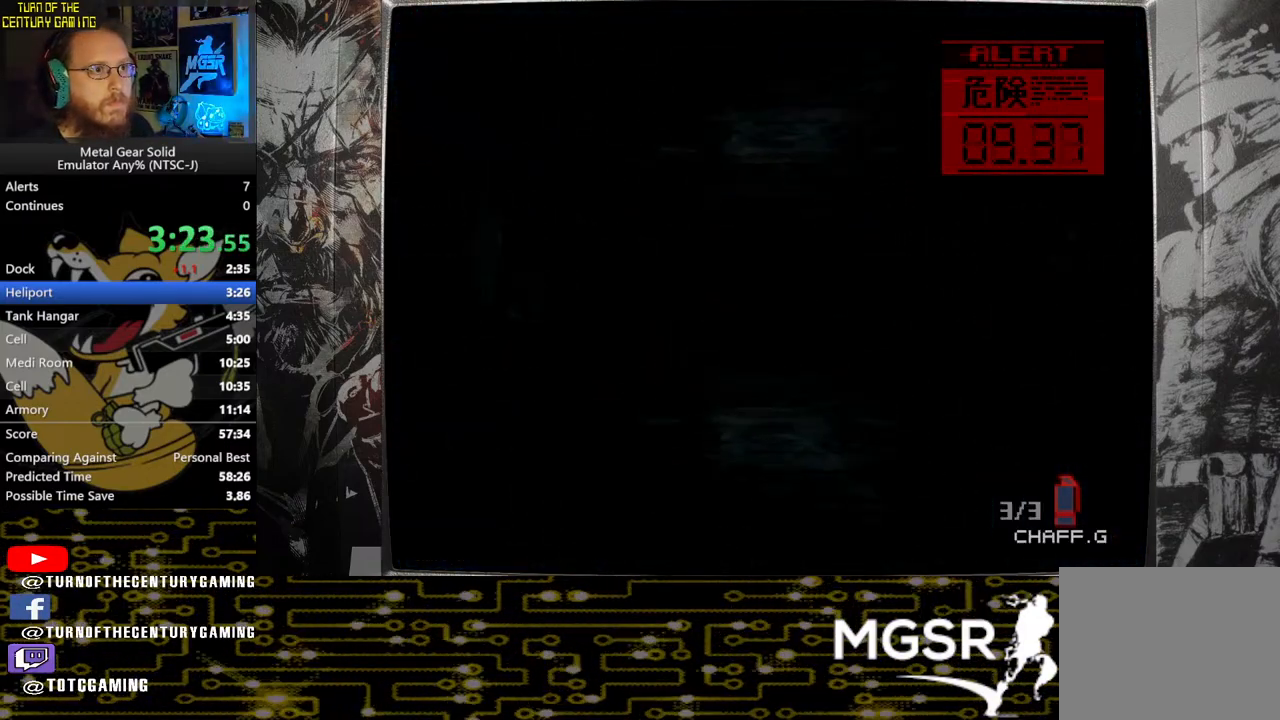
{"buttons": ["DPAD_UP"], "left_stick": "center", "right_stick": "center", "events": []}
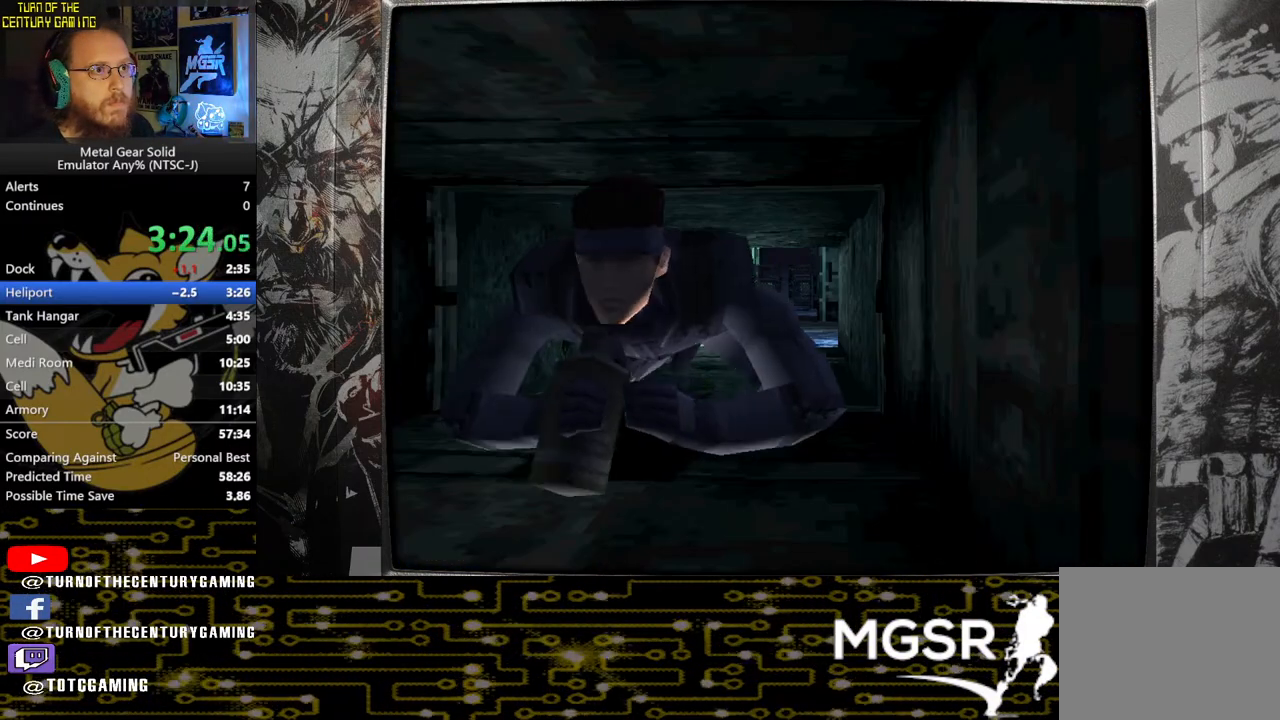
{"buttons": ["DPAD_UP"], "left_stick": "center", "right_stick": "center", "events": []}
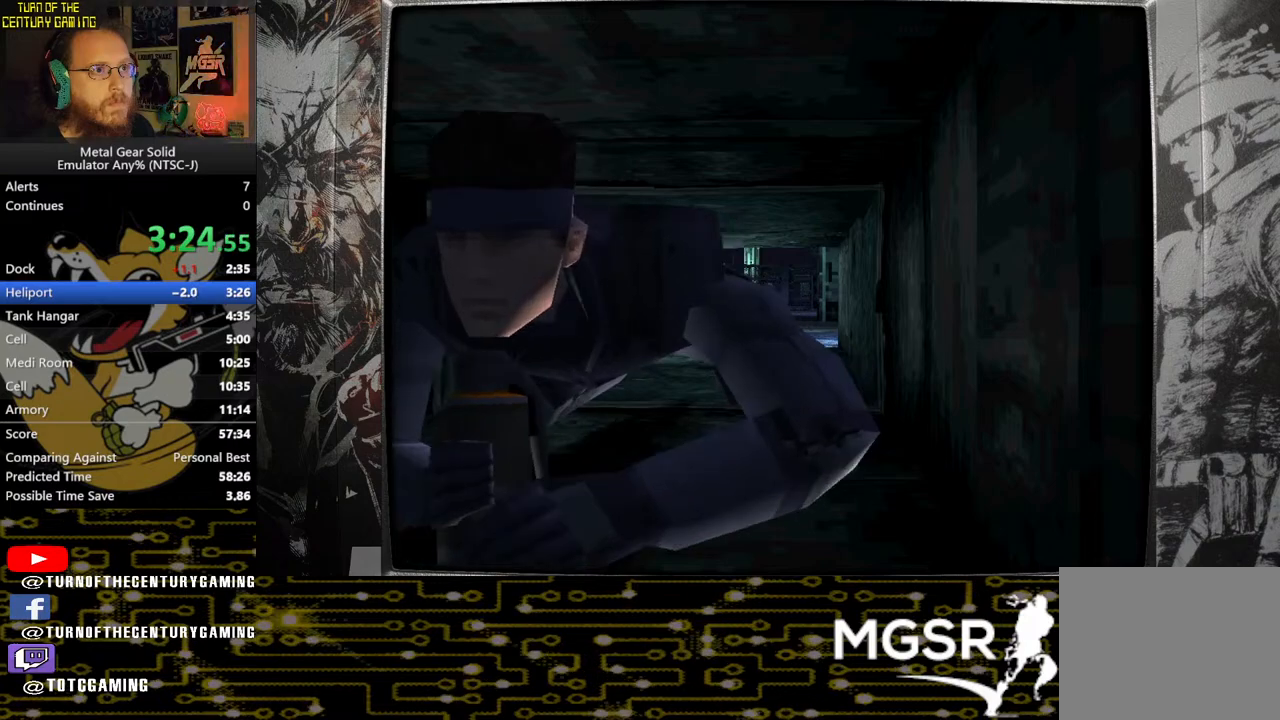
{"buttons": ["DPAD_UP"], "left_stick": "center", "right_stick": "center", "events": []}
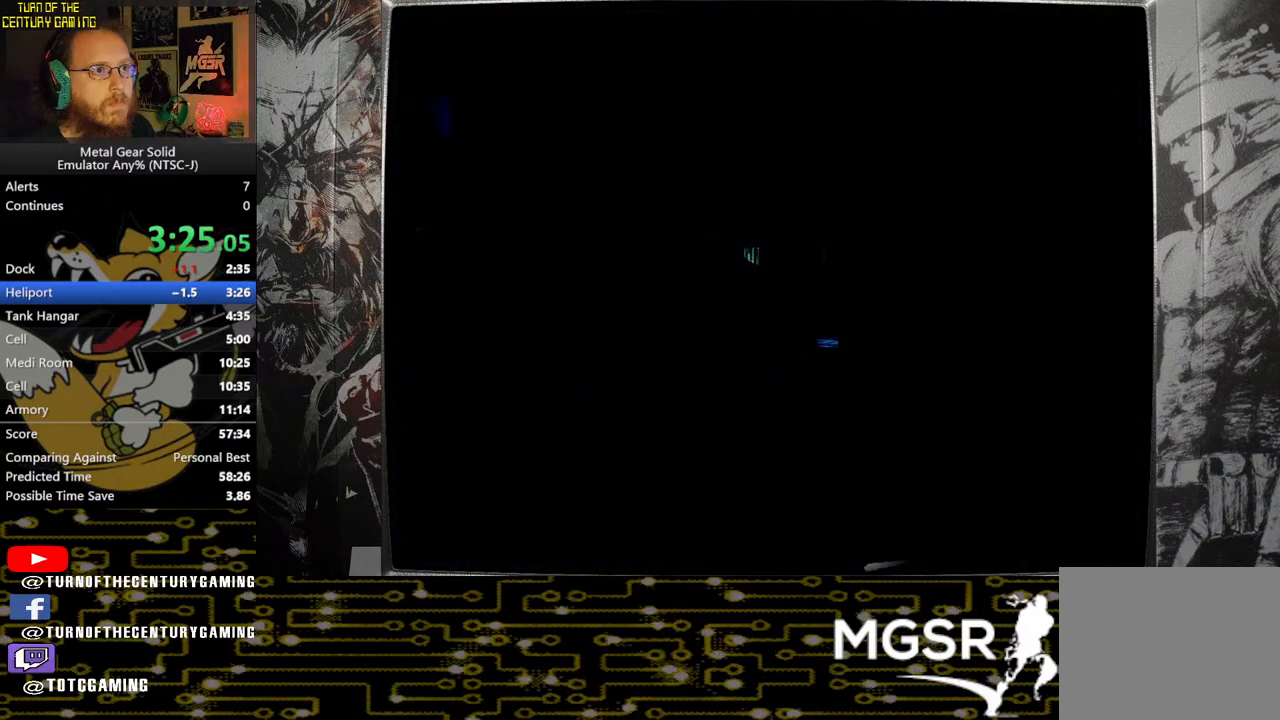
{"buttons": [], "left_stick": "up", "right_stick": "center", "events": [[17, "DPAD_UP", "up"], [333, "left_stick", "up"]]}
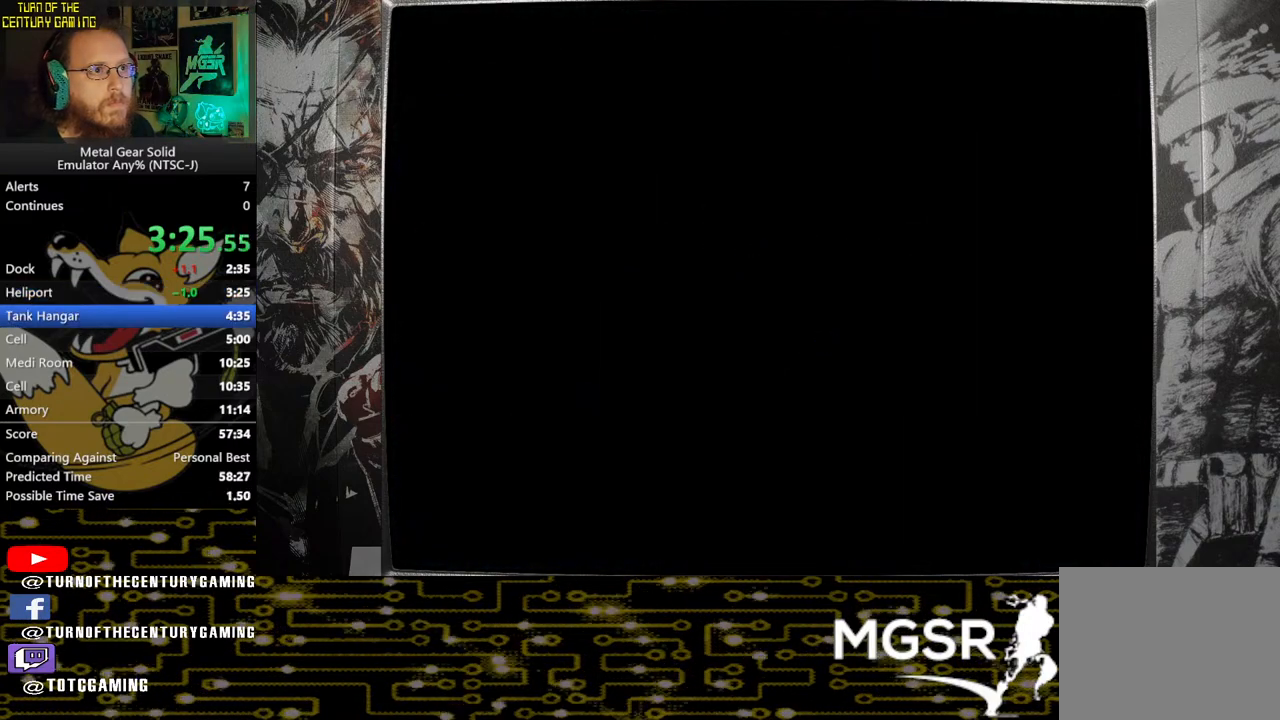
{"buttons": [], "left_stick": "up", "right_stick": "center", "events": []}
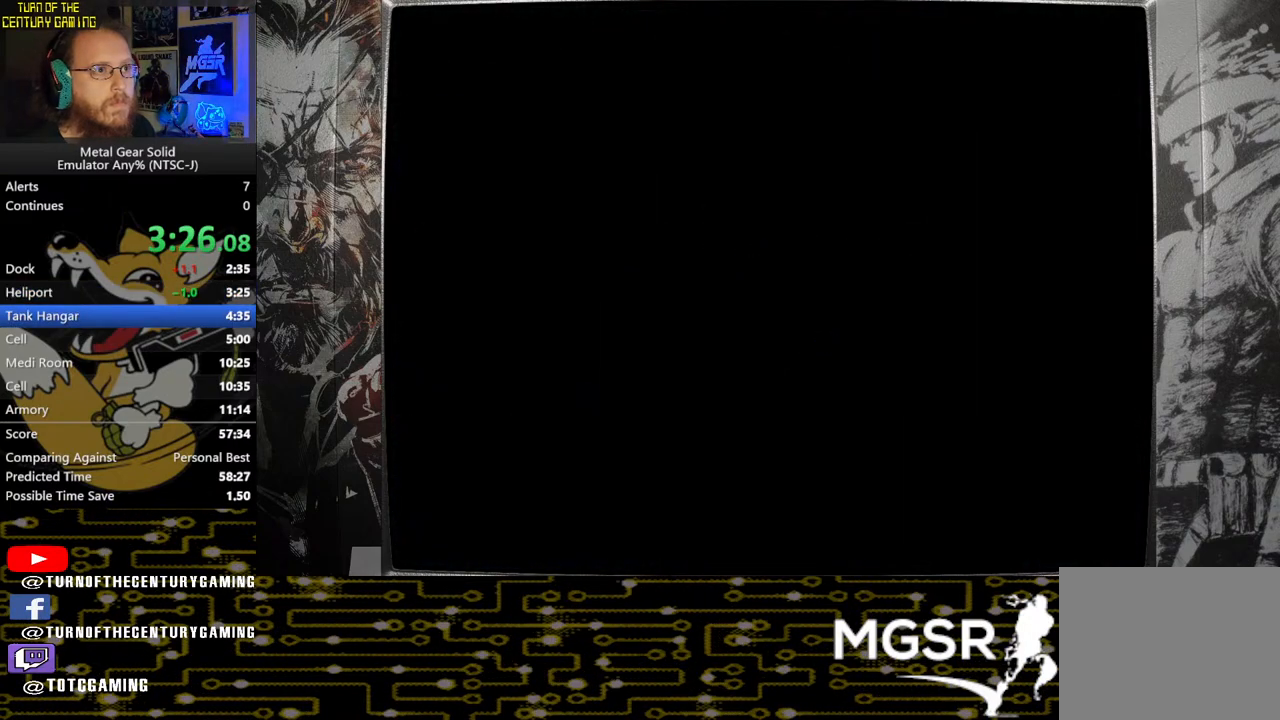
{"buttons": [], "left_stick": "up", "right_stick": "center", "events": []}
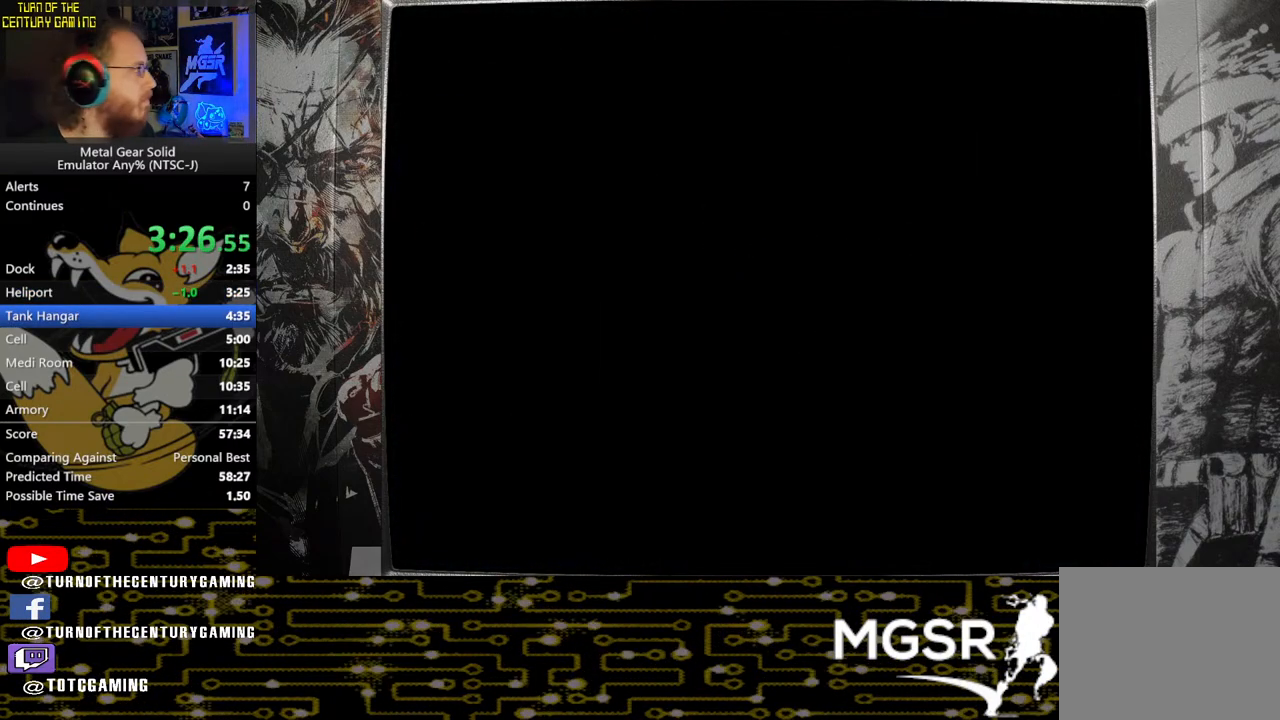
{"buttons": [], "left_stick": "up", "right_stick": "center", "events": []}
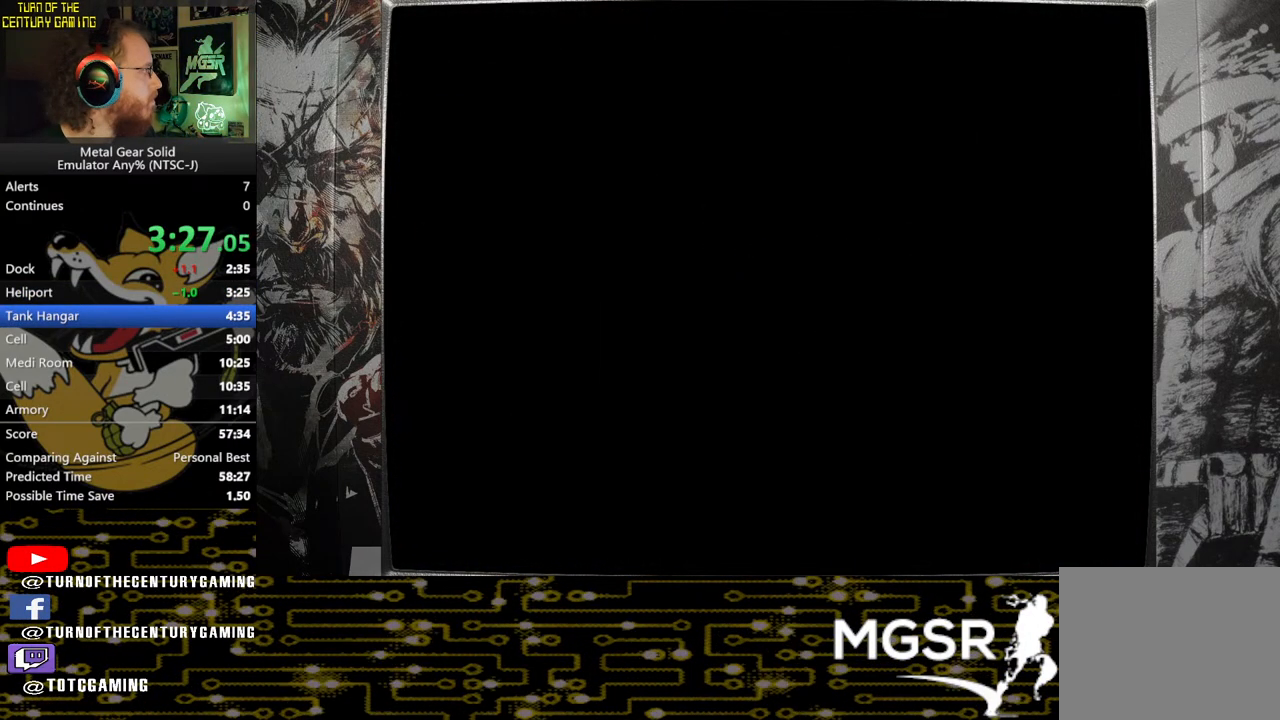
{"buttons": [], "left_stick": "up", "right_stick": "center", "events": []}
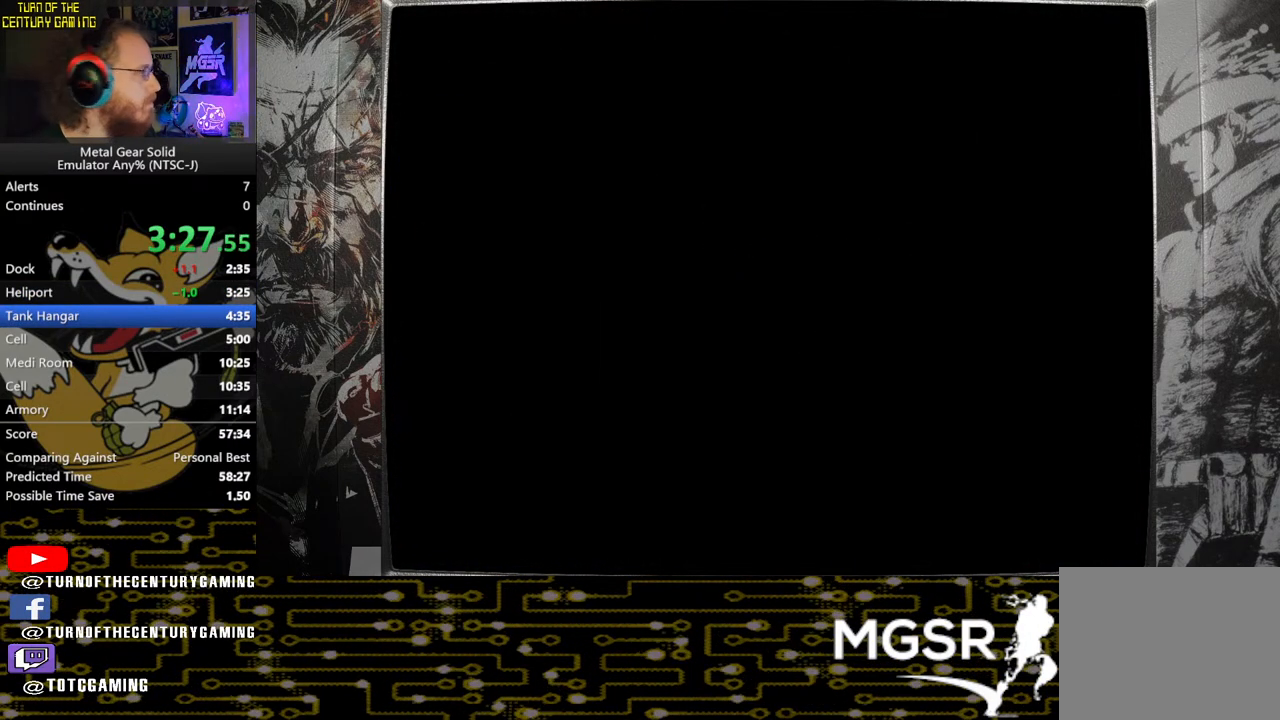
{"buttons": [], "left_stick": "up", "right_stick": "center", "events": []}
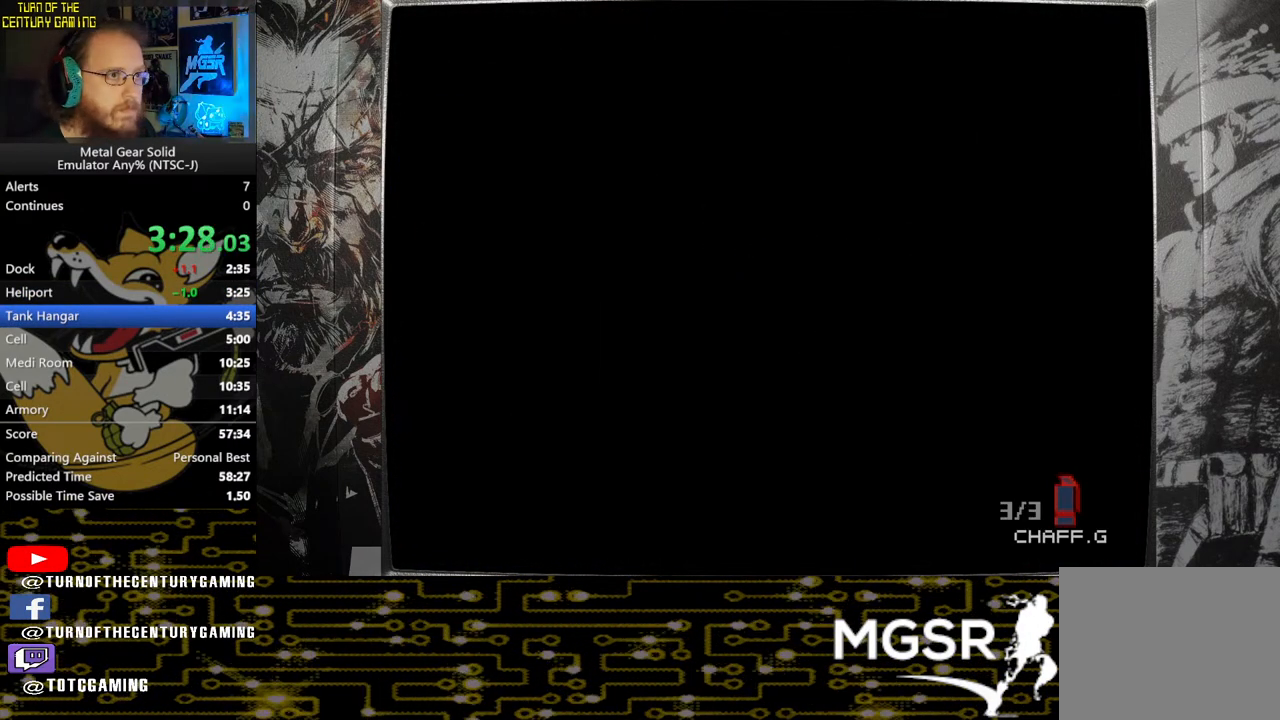
{"buttons": [], "left_stick": "up", "right_stick": "center", "events": []}
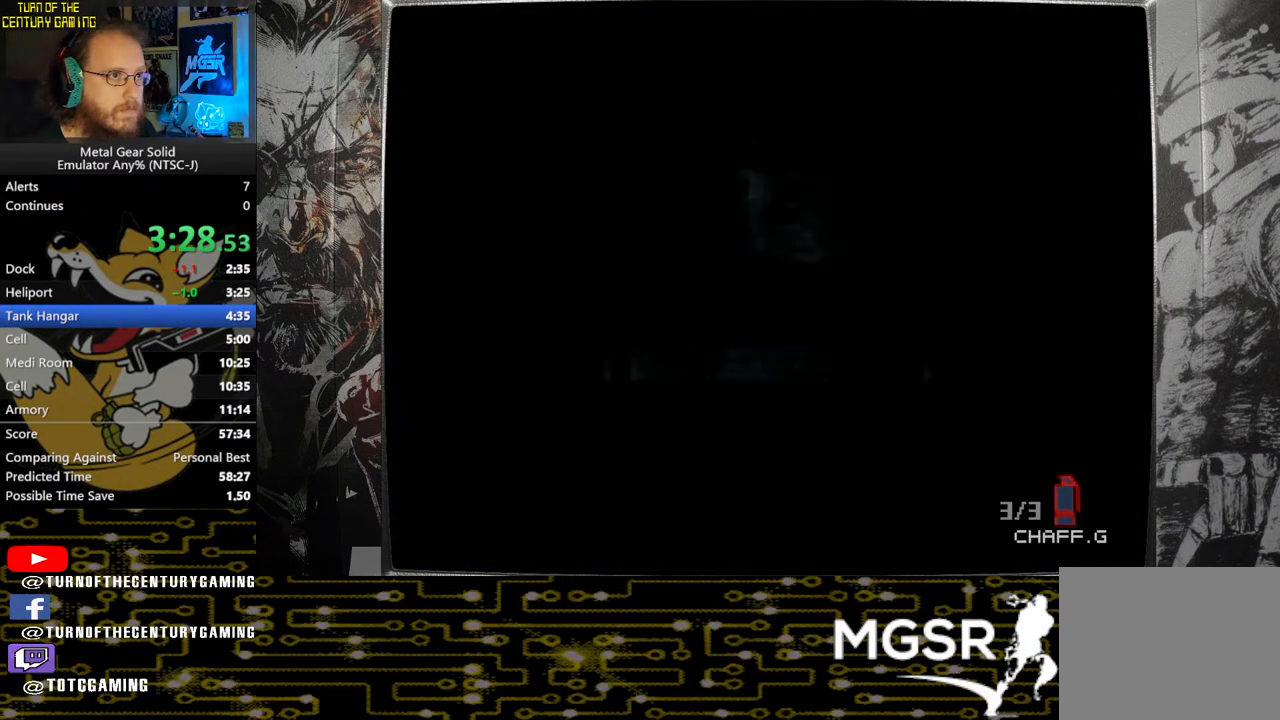
{"buttons": [], "left_stick": "up", "right_stick": "center", "events": []}
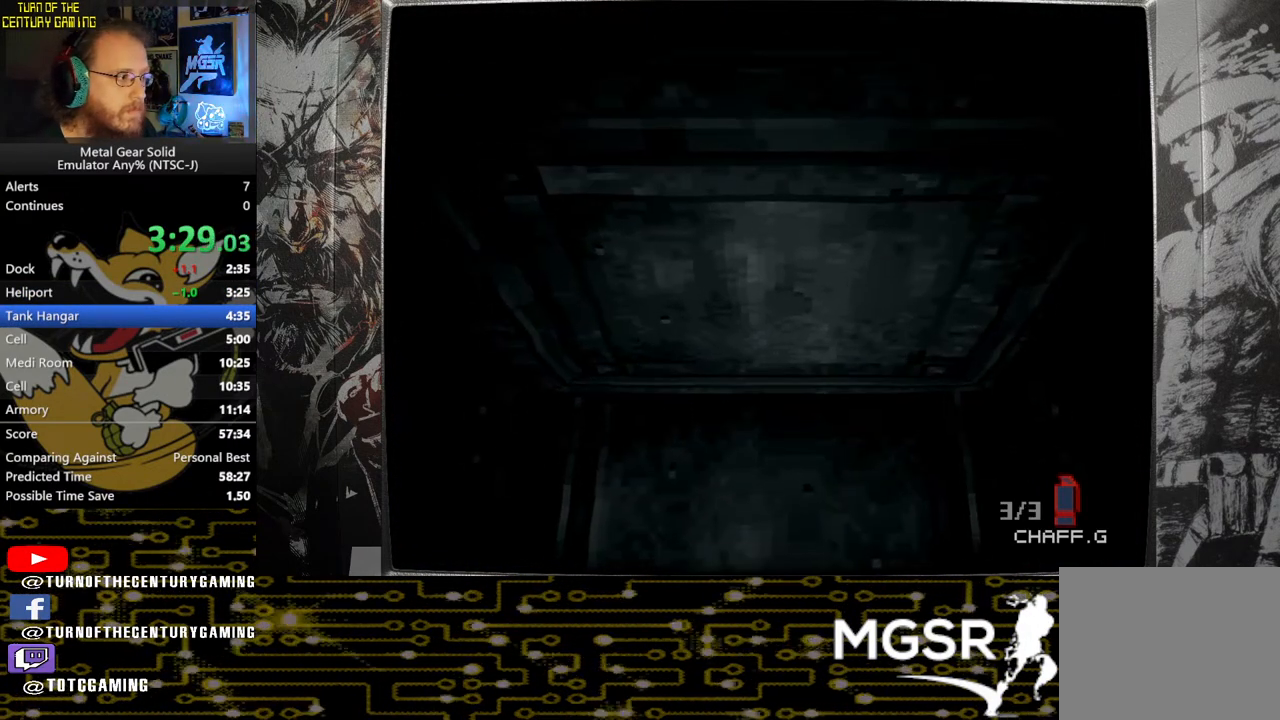
{"buttons": [], "left_stick": "up-right", "right_stick": "center", "events": [[450, "left_stick", "up-right"]]}
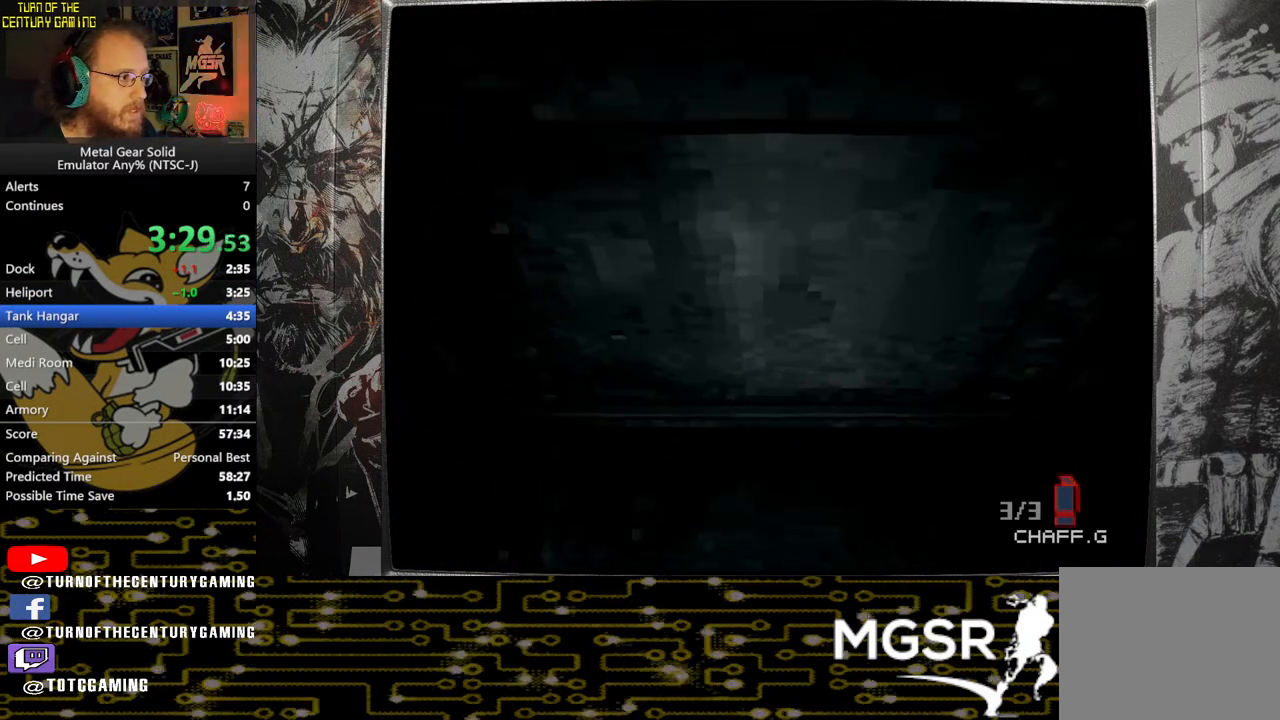
{"buttons": [], "left_stick": "up-right", "right_stick": "center", "events": []}
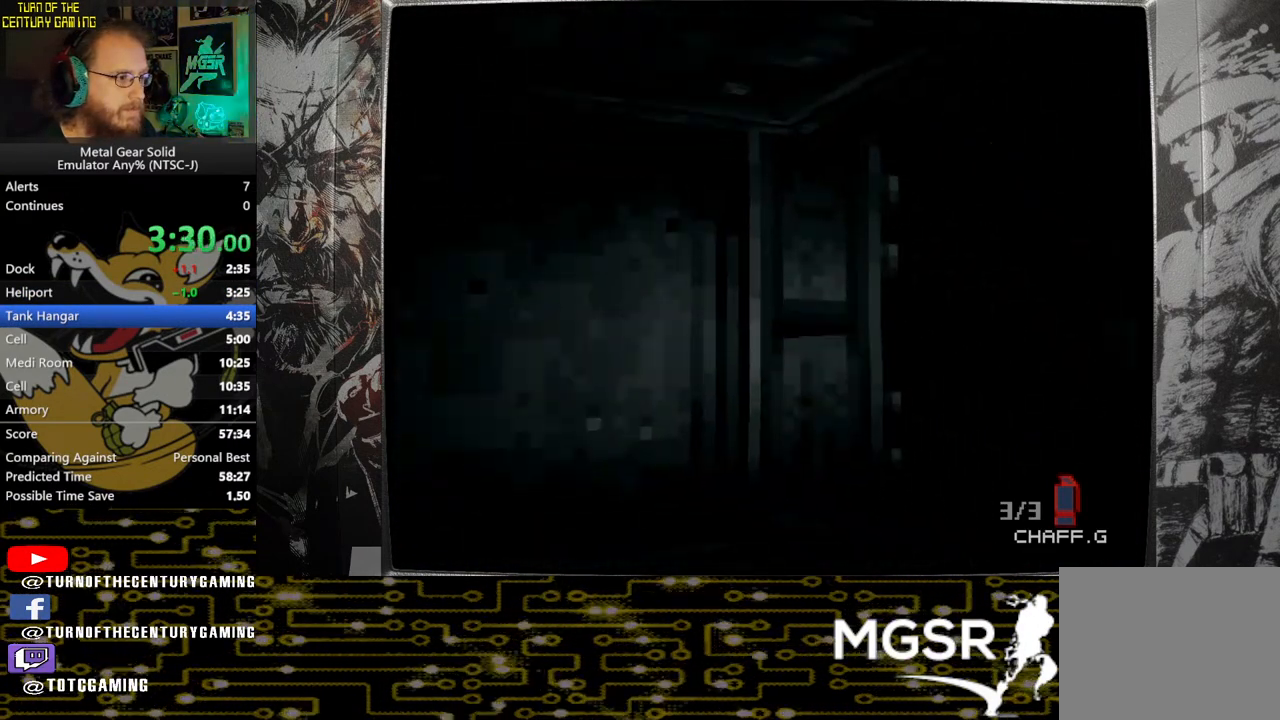
{"buttons": [], "left_stick": "up-right", "right_stick": "center", "events": []}
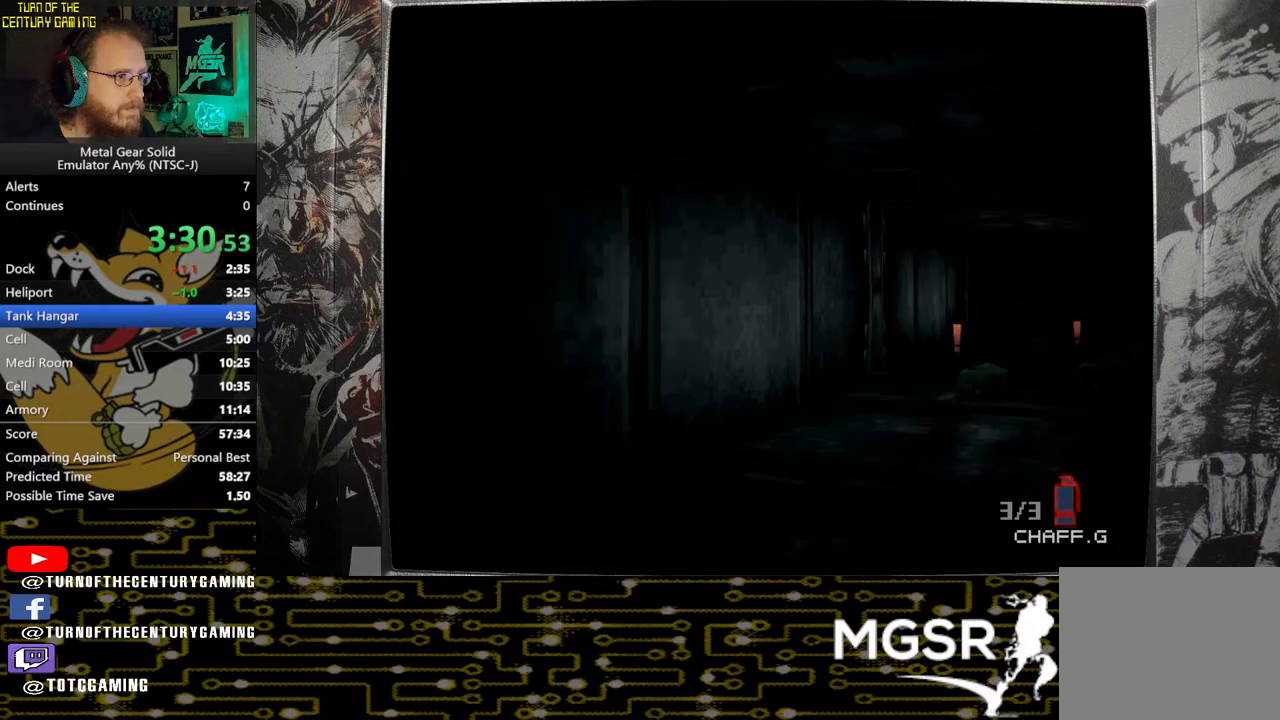
{"buttons": [], "left_stick": "up", "right_stick": "center", "events": [[83, "left_stick", "up"]]}
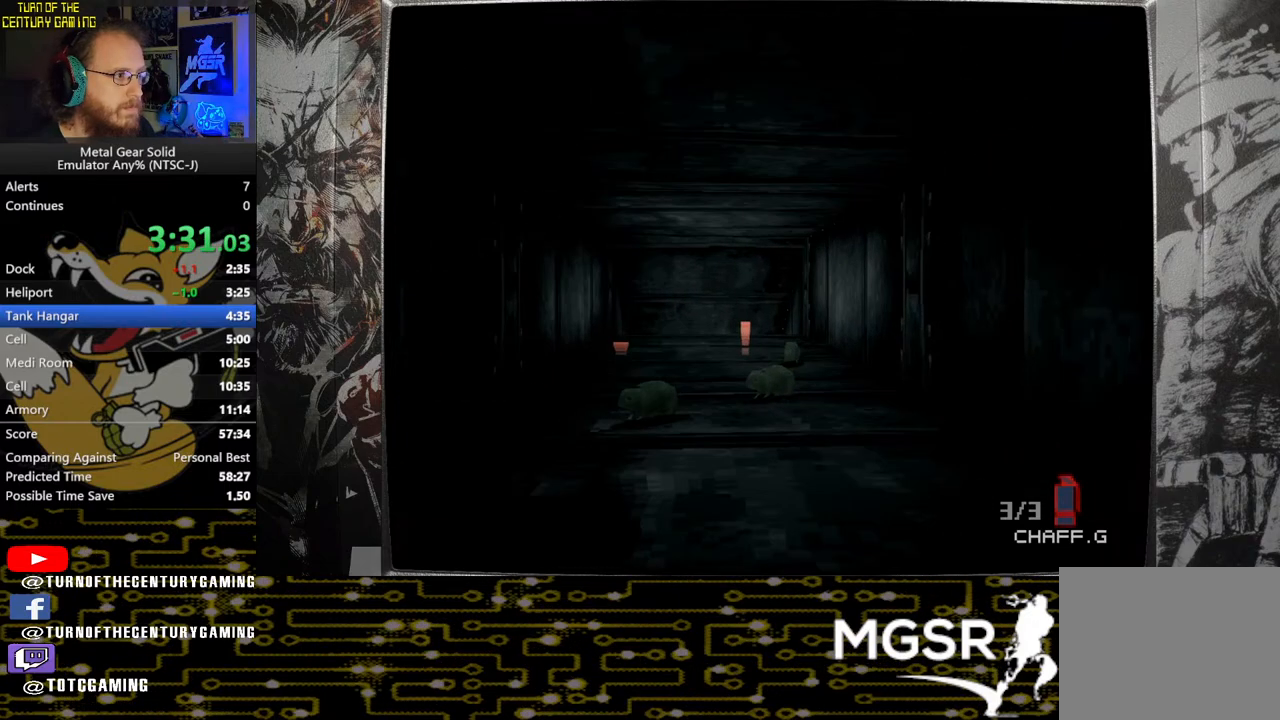
{"buttons": [], "left_stick": "up", "right_stick": "center", "events": []}
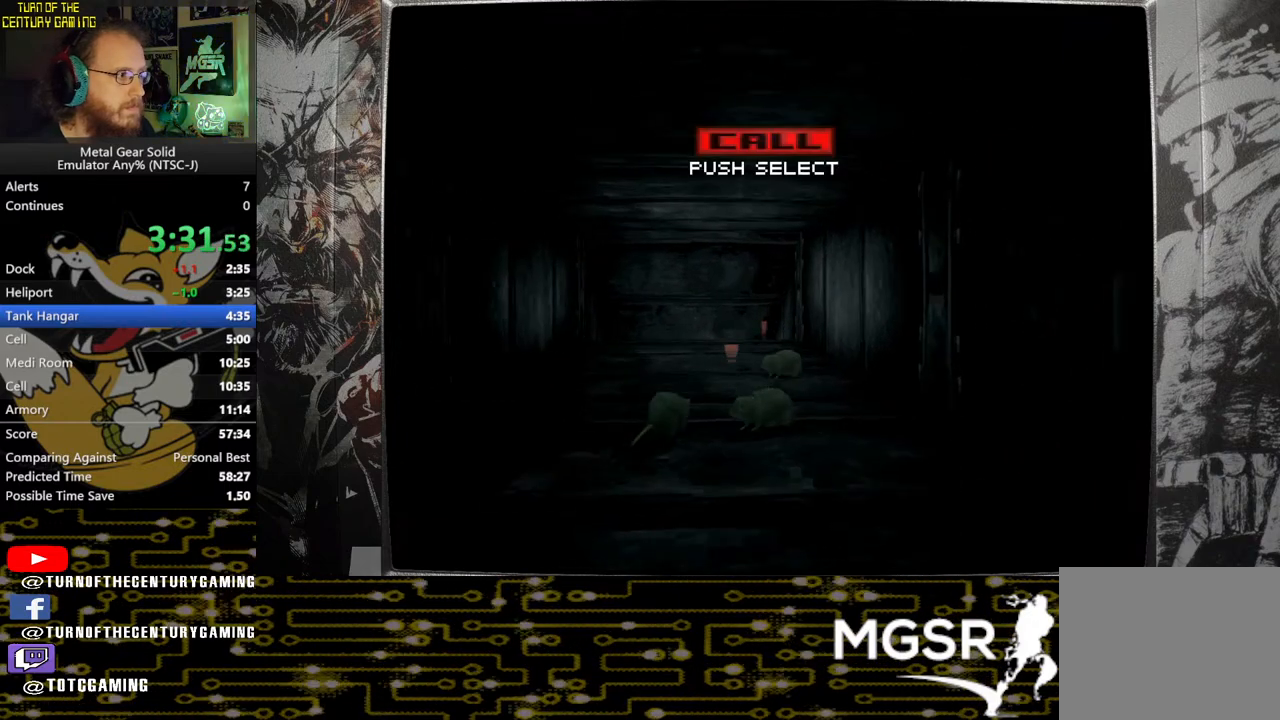
{"buttons": [], "left_stick": "up", "right_stick": "center", "events": []}
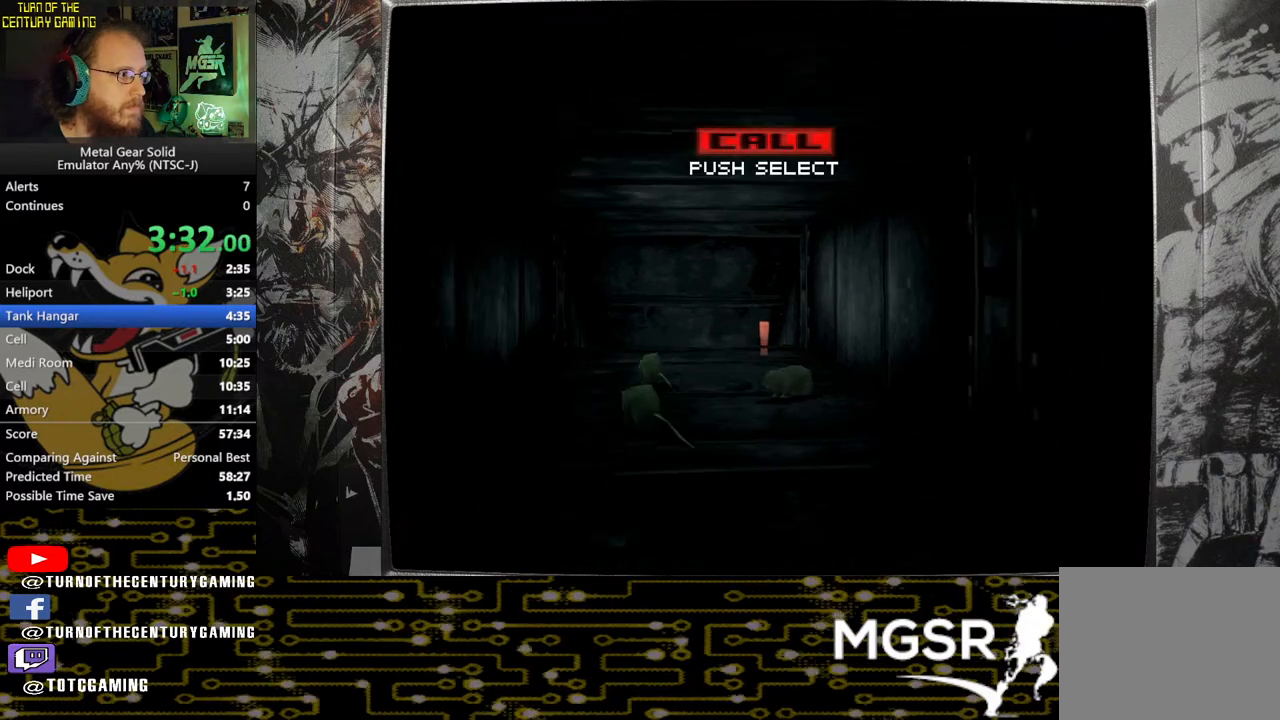
{"buttons": [], "left_stick": "up", "right_stick": "center", "events": []}
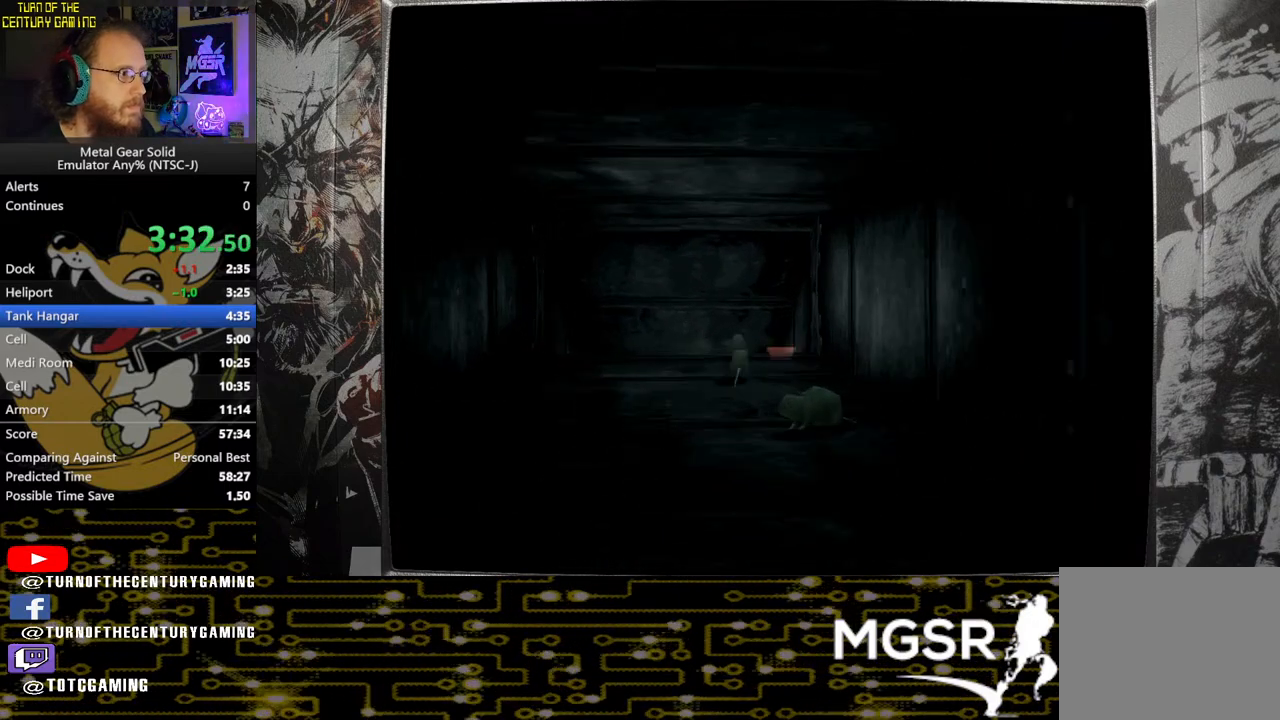
{"buttons": [], "left_stick": "up", "right_stick": "center", "events": []}